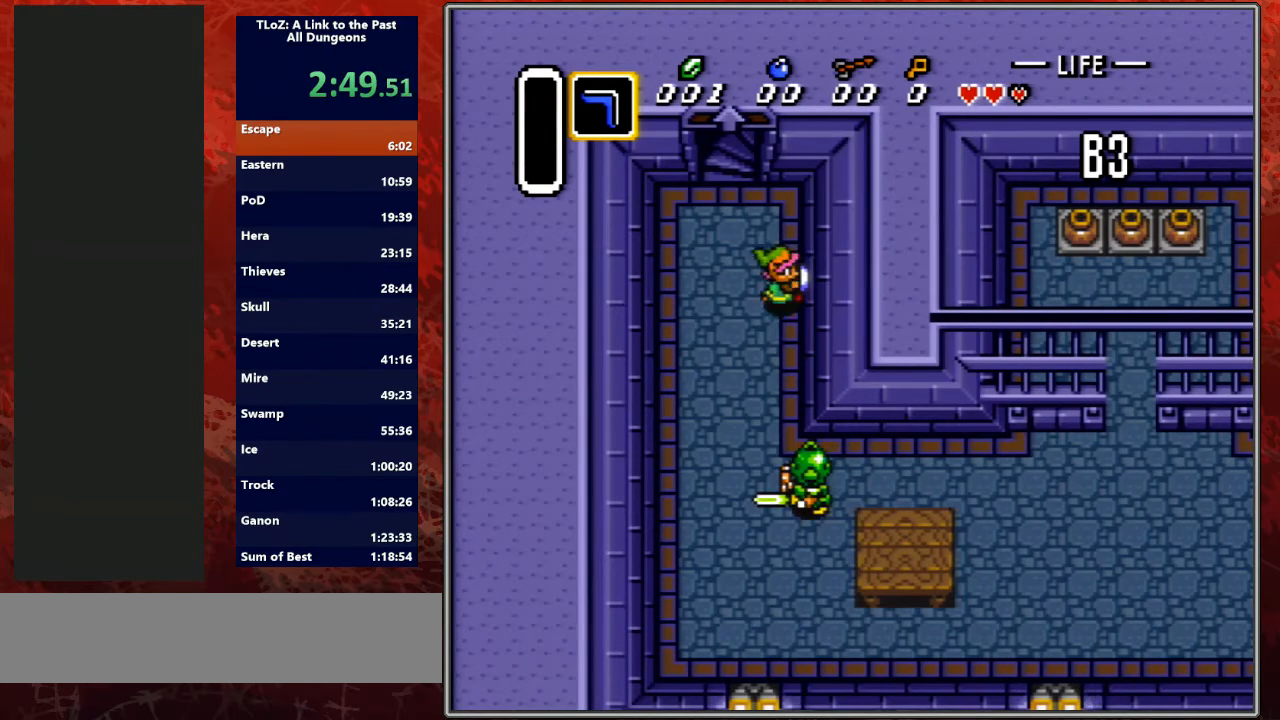
Gameplay with a controller (Nintendo layout); each line is a JSON object with the inputs held at the frame after it. "events" lists button and stick changes between this image and that frame as [ms after this image, input, new state], when the widget could be followed in between. Not read: L3 R3.
{"buttons": ["B", "DPAD_DOWN", "DPAD_RIGHT"], "events": [[433, "B", "down"]]}
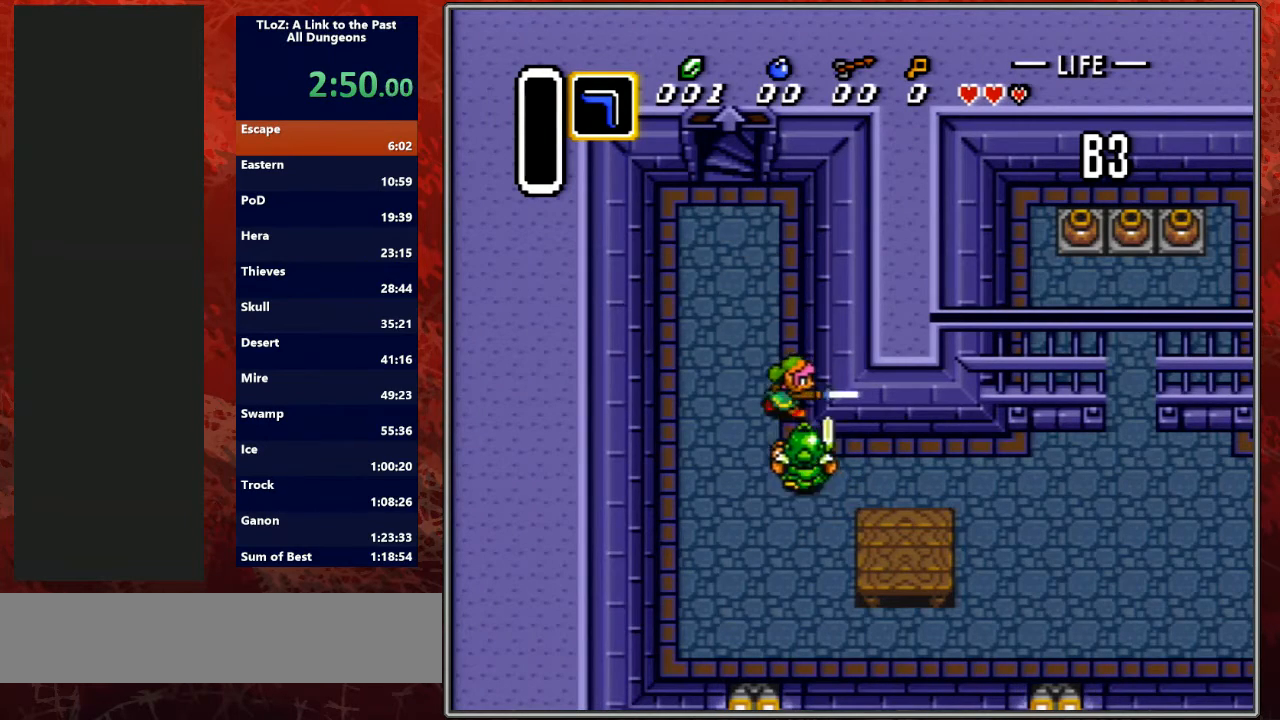
{"buttons": ["B", "DPAD_DOWN"], "events": [[200, "B", "up"], [200, "DPAD_RIGHT", "up"], [433, "B", "down"]]}
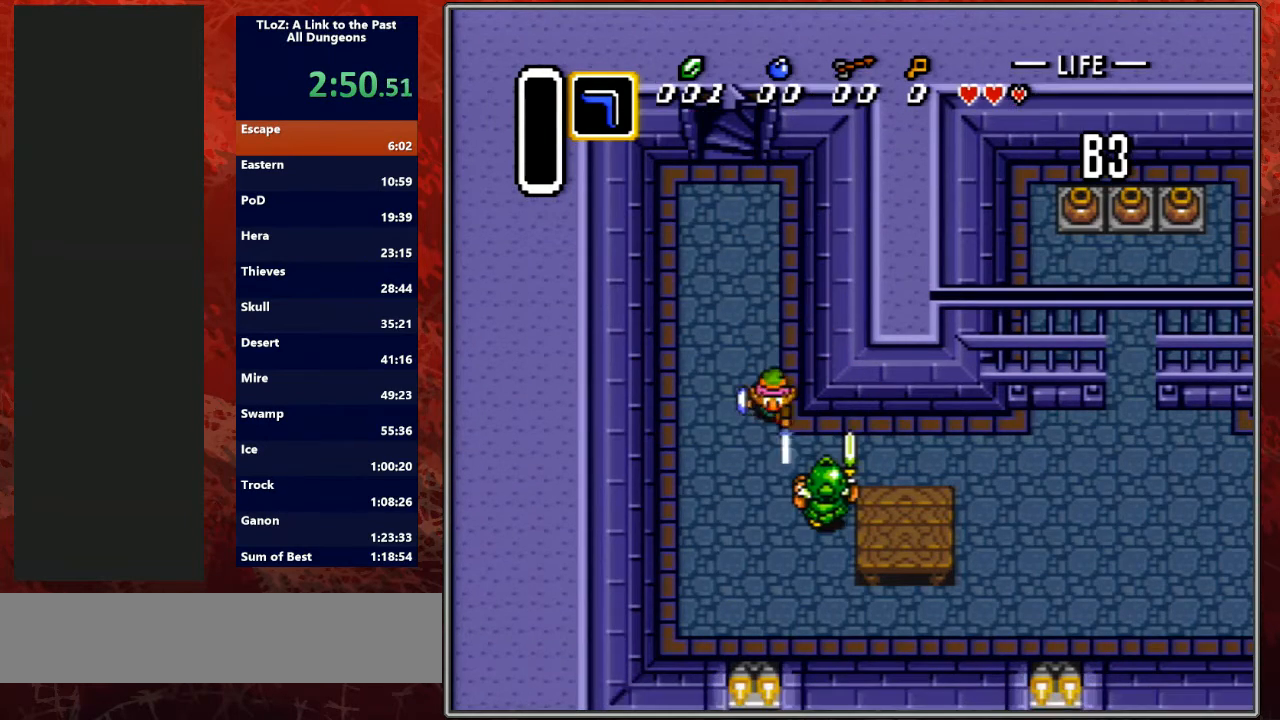
{"buttons": ["DPAD_DOWN", "DPAD_RIGHT"], "events": [[167, "DPAD_RIGHT", "down"], [400, "B", "up"]]}
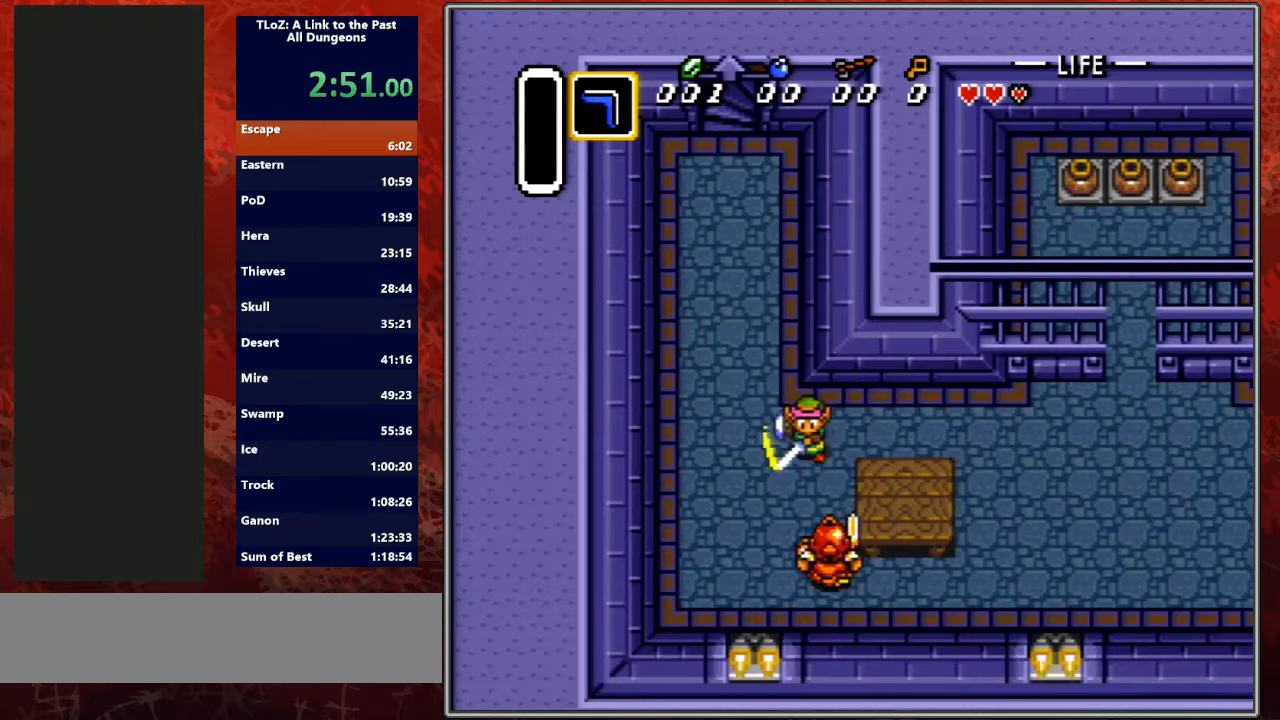
{"buttons": ["B"], "events": [[33, "B", "down"], [100, "DPAD_RIGHT", "up"], [167, "DPAD_DOWN", "up"]]}
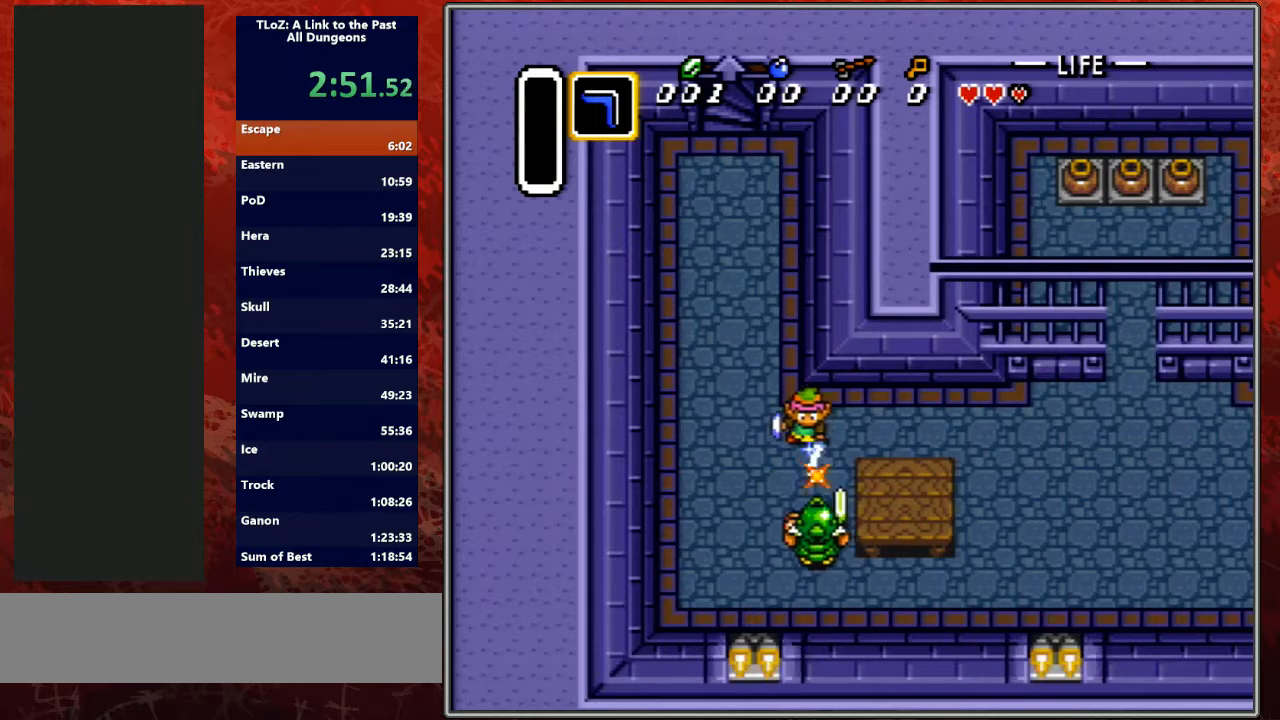
{"buttons": ["DPAD_RIGHT"], "events": [[33, "DPAD_RIGHT", "down"], [67, "B", "up"]]}
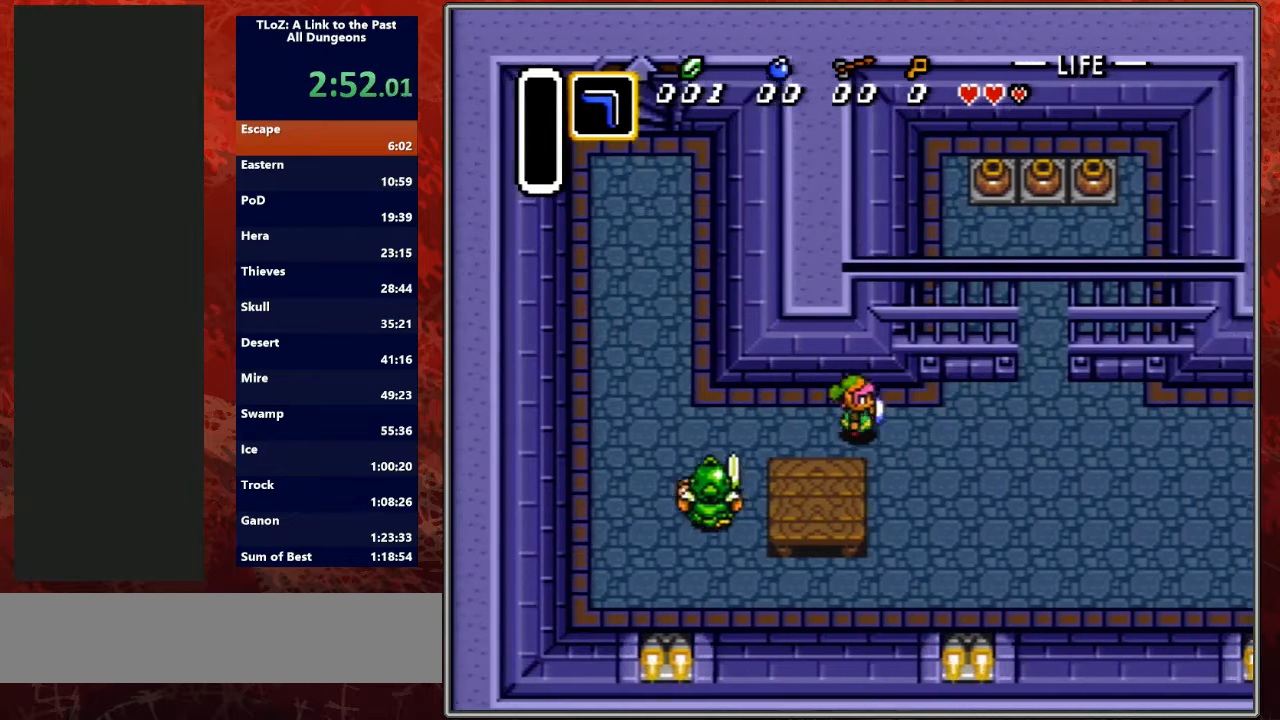
{"buttons": ["DPAD_RIGHT"], "events": [[67, "DPAD_DOWN", "down"], [100, "DPAD_LEFT", "down"], [100, "DPAD_RIGHT", "up"], [133, "DPAD_DOWN", "up"], [133, "Y", "down"], [167, "DPAD_LEFT", "up"], [267, "DPAD_RIGHT", "down"], [267, "Y", "up"]]}
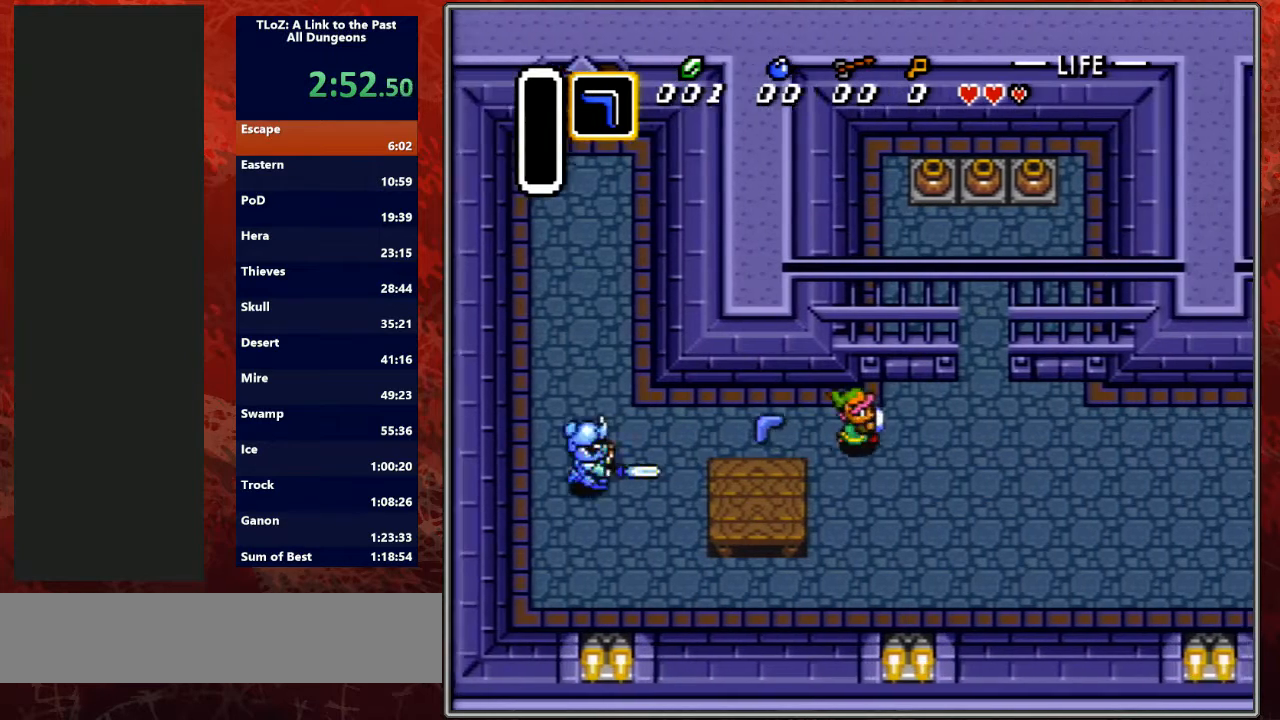
{"buttons": ["DPAD_RIGHT"], "events": []}
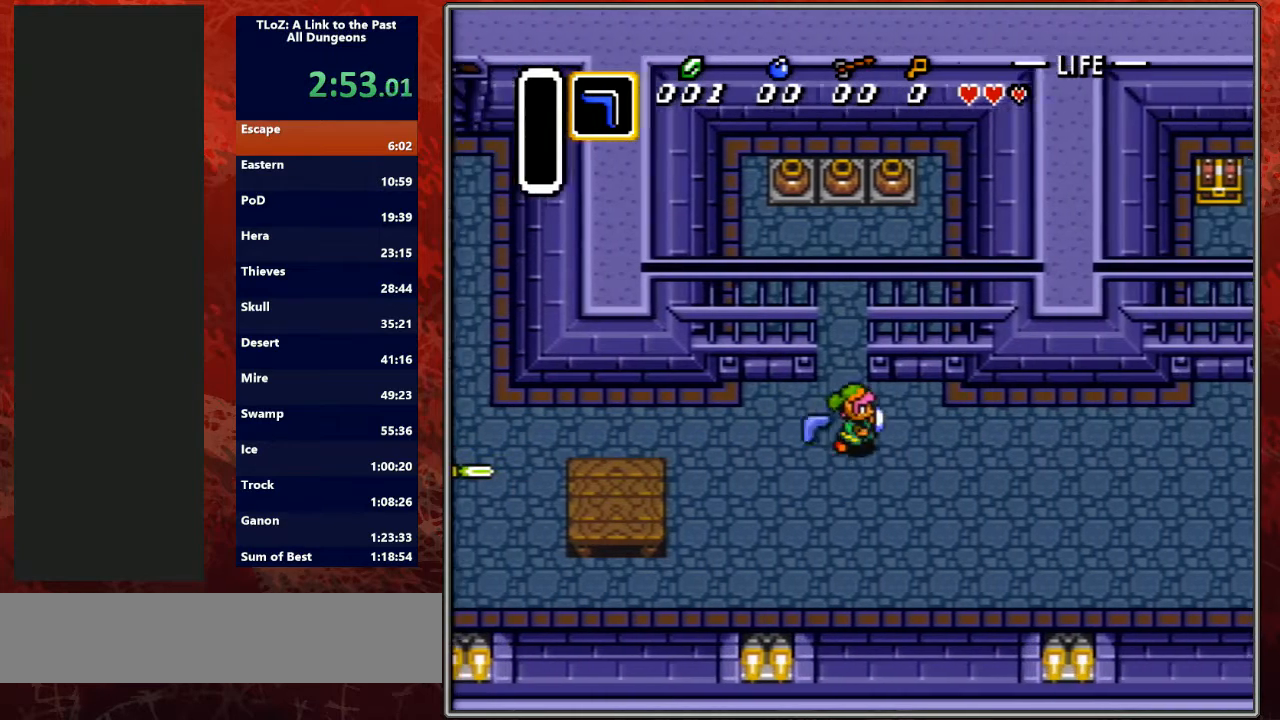
{"buttons": ["DPAD_RIGHT"], "events": []}
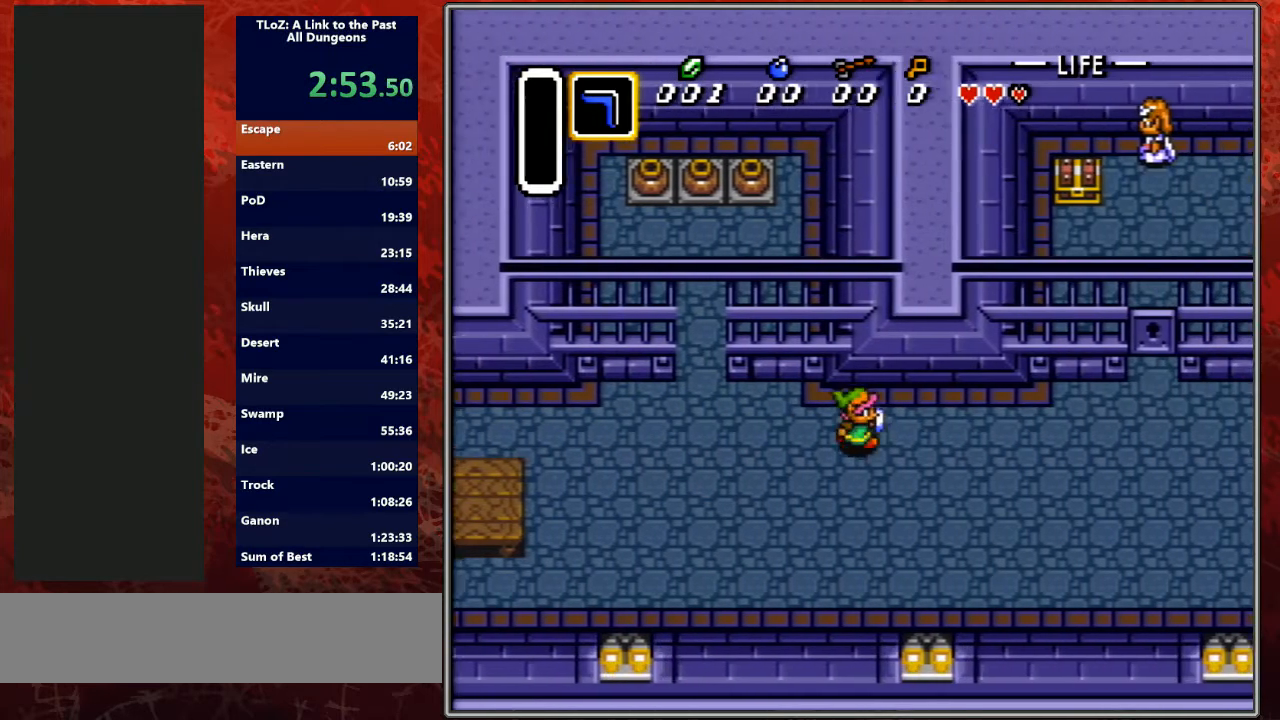
{"buttons": ["DPAD_RIGHT"], "events": []}
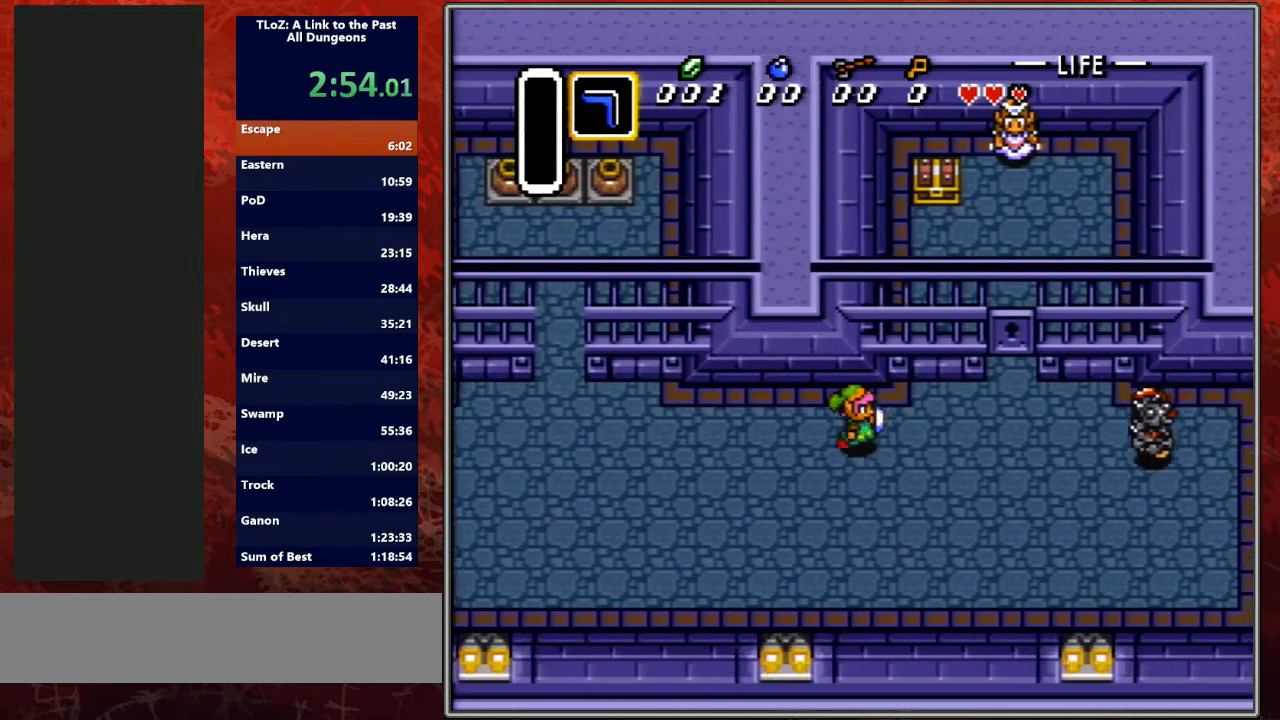
{"buttons": ["DPAD_RIGHT"], "events": [[67, "DPAD_DOWN", "down"], [200, "DPAD_DOWN", "up"]]}
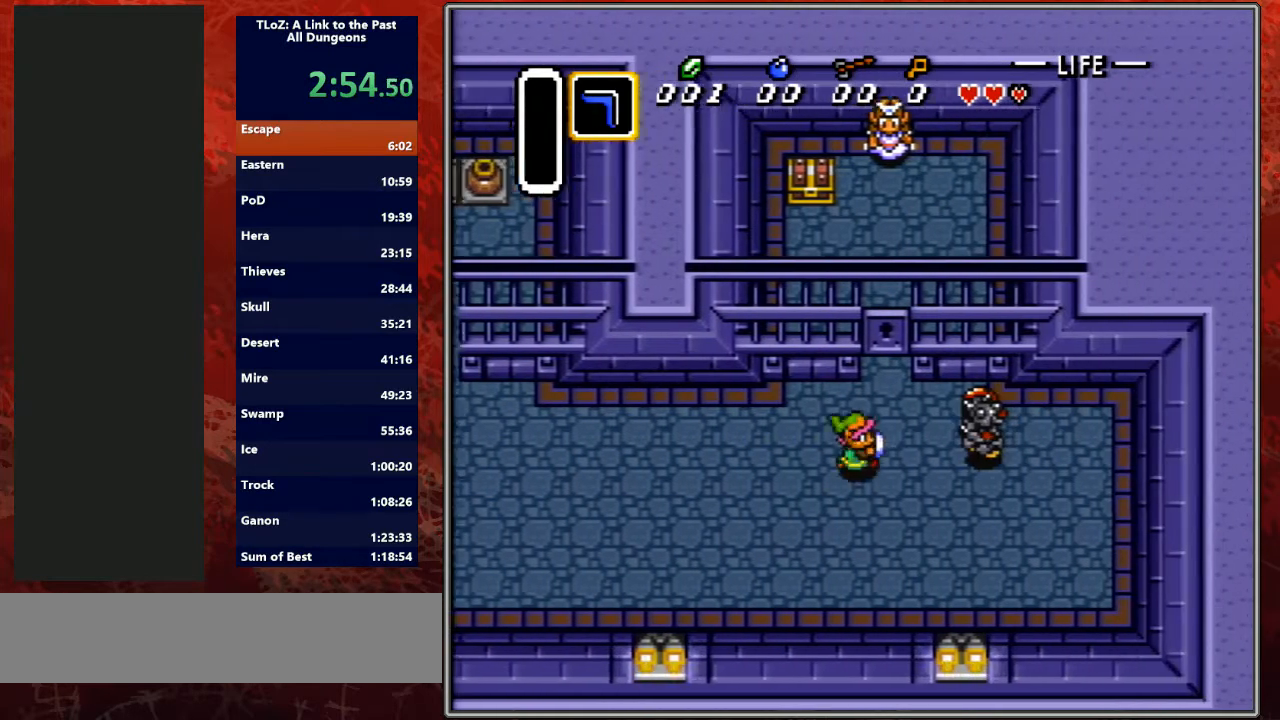
{"buttons": ["DPAD_RIGHT"], "events": [[300, "B", "down"], [467, "B", "up"]]}
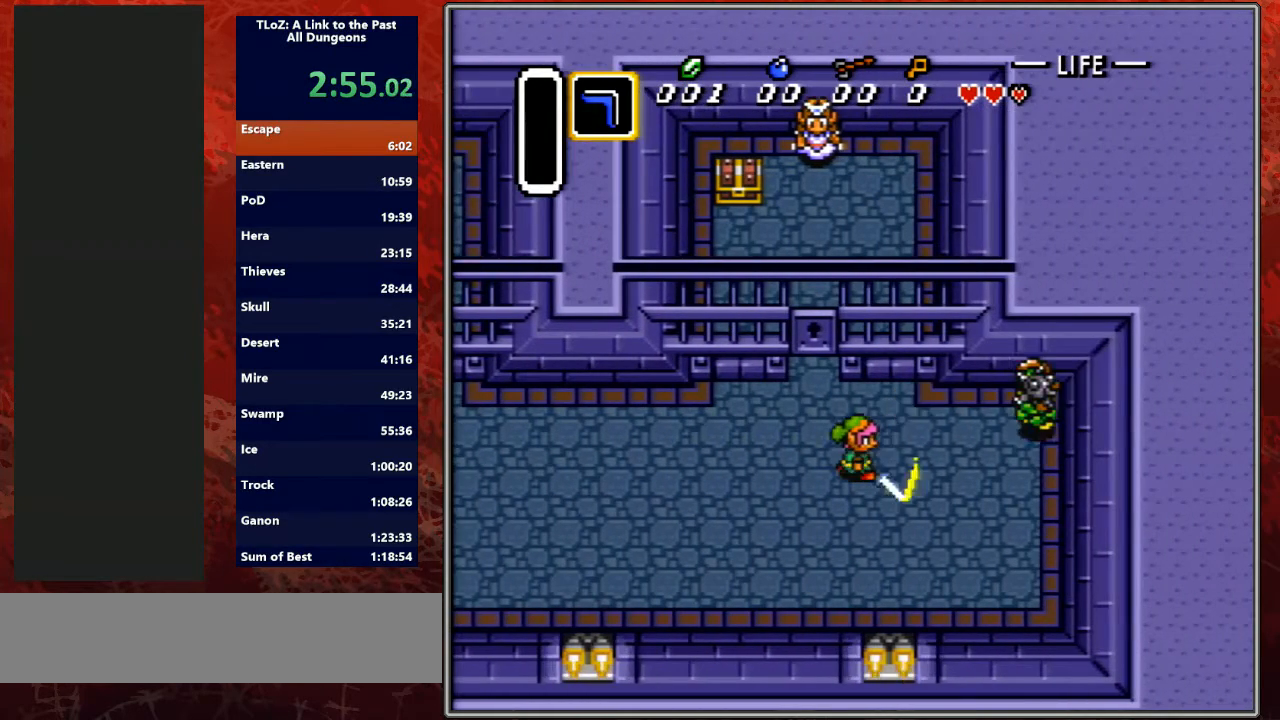
{"buttons": ["DPAD_RIGHT"], "events": [[233, "DPAD_UP", "down"], [400, "DPAD_UP", "up"]]}
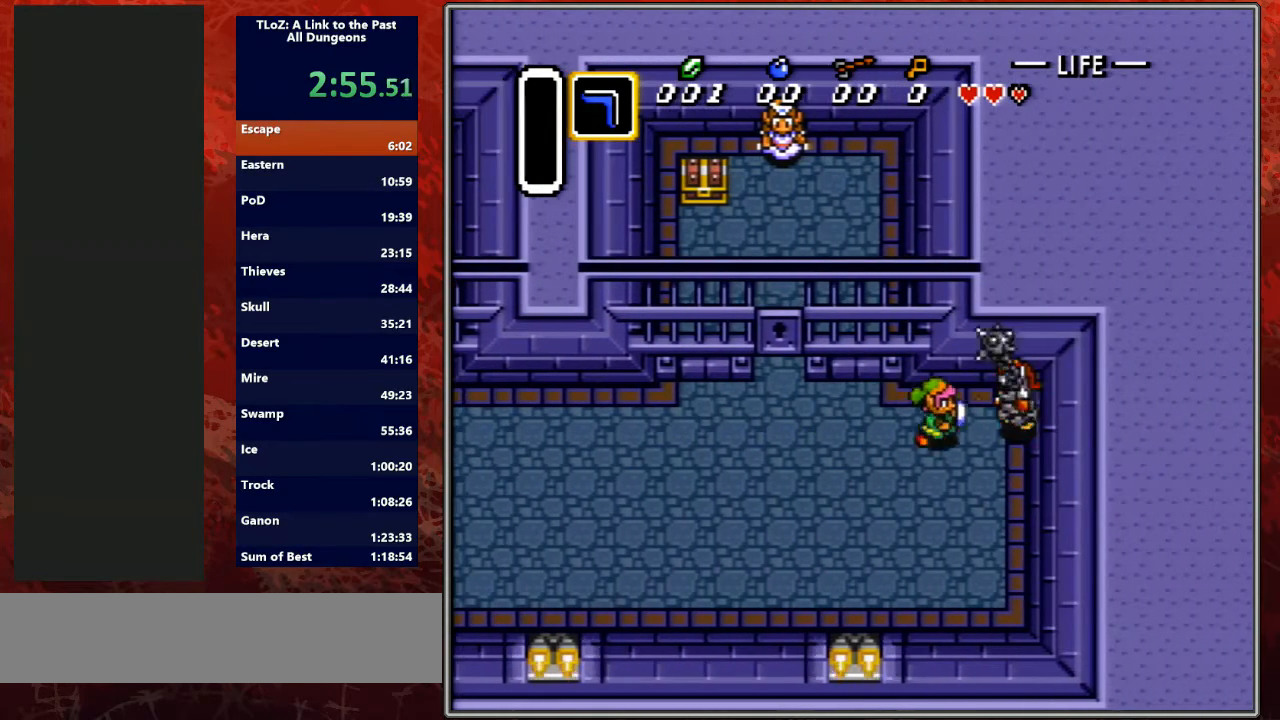
{"buttons": ["DPAD_UP", "DPAD_RIGHT"], "events": [[67, "B", "down"], [100, "DPAD_RIGHT", "up"], [267, "B", "up"], [333, "DPAD_RIGHT", "down"], [333, "DPAD_UP", "down"]]}
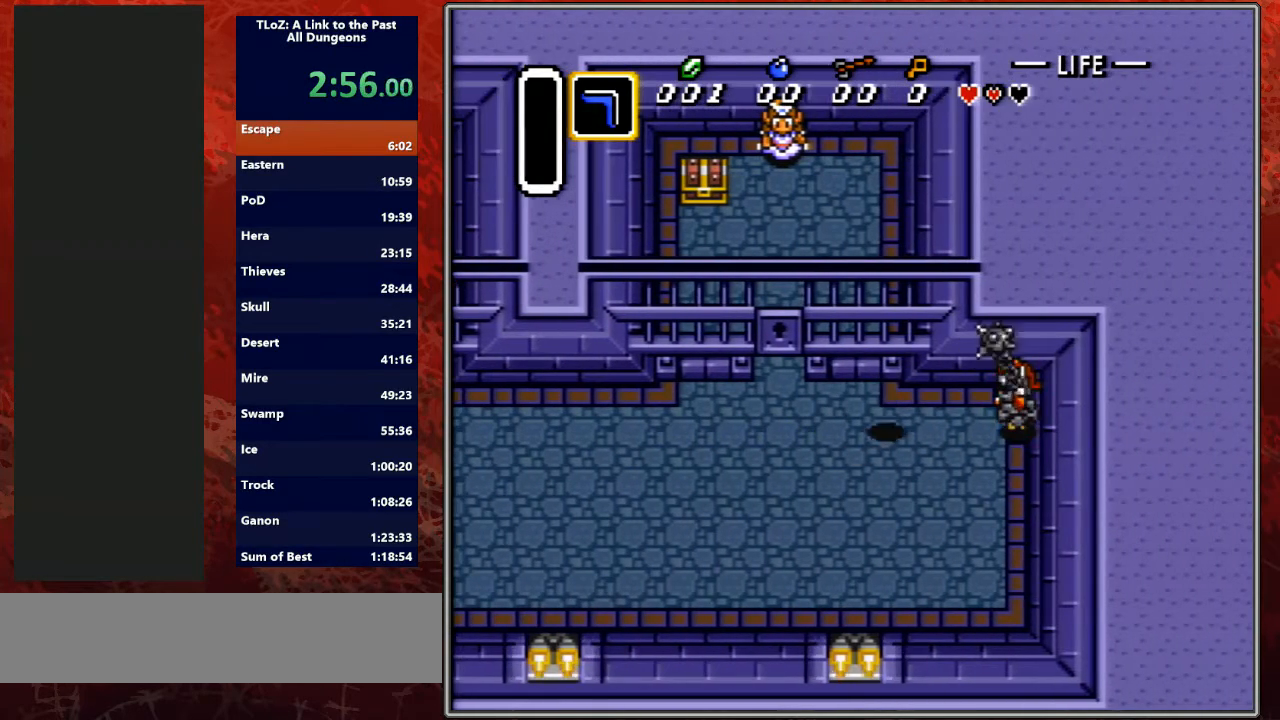
{"buttons": [], "events": [[33, "DPAD_UP", "up"], [233, "B", "down"], [233, "DPAD_RIGHT", "up"], [433, "B", "up"]]}
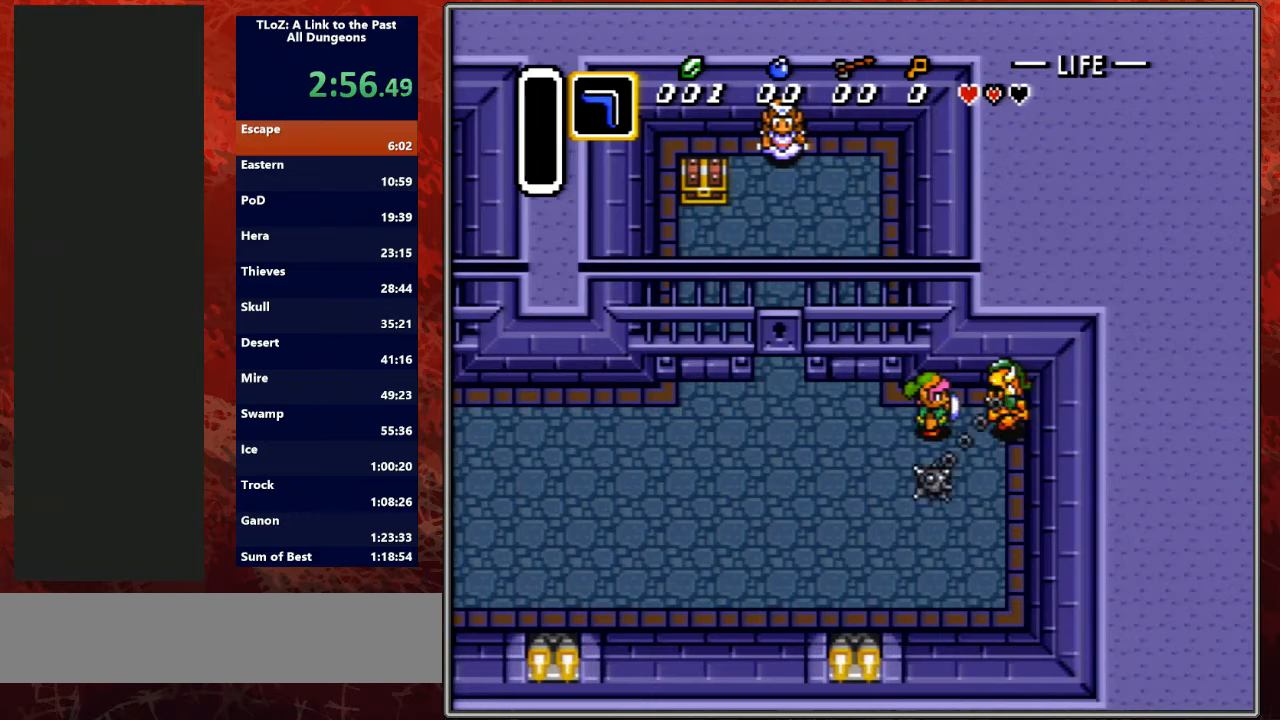
{"buttons": [], "events": [[200, "B", "down"], [467, "B", "up"]]}
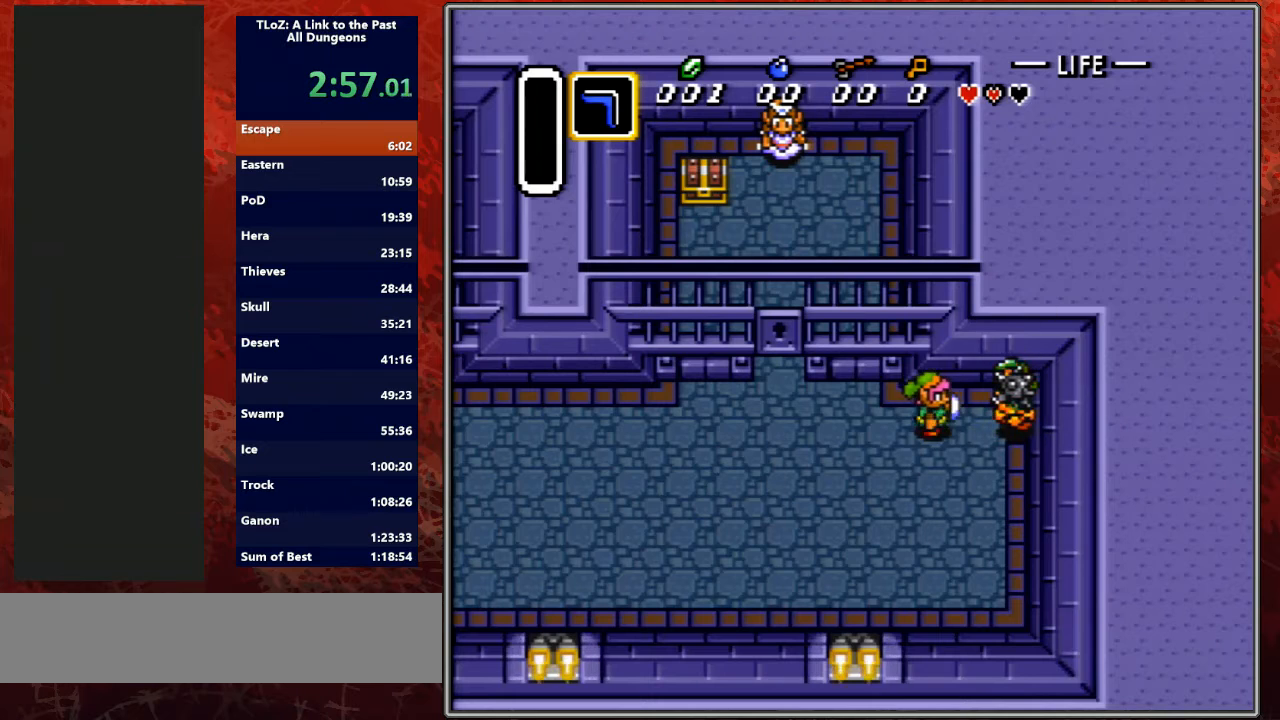
{"buttons": [], "events": [[133, "DPAD_RIGHT", "down"], [200, "B", "down"], [200, "DPAD_RIGHT", "up"], [433, "B", "up"]]}
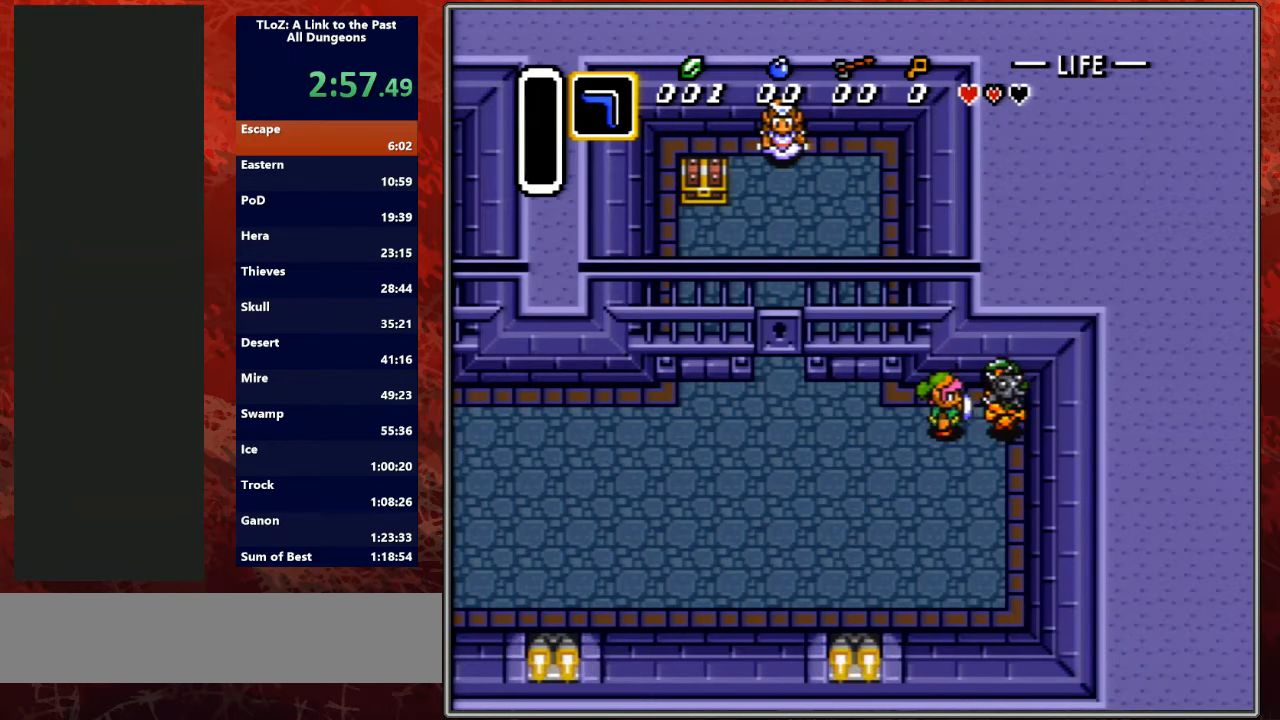
{"buttons": [], "events": [[167, "B", "down"], [433, "B", "up"]]}
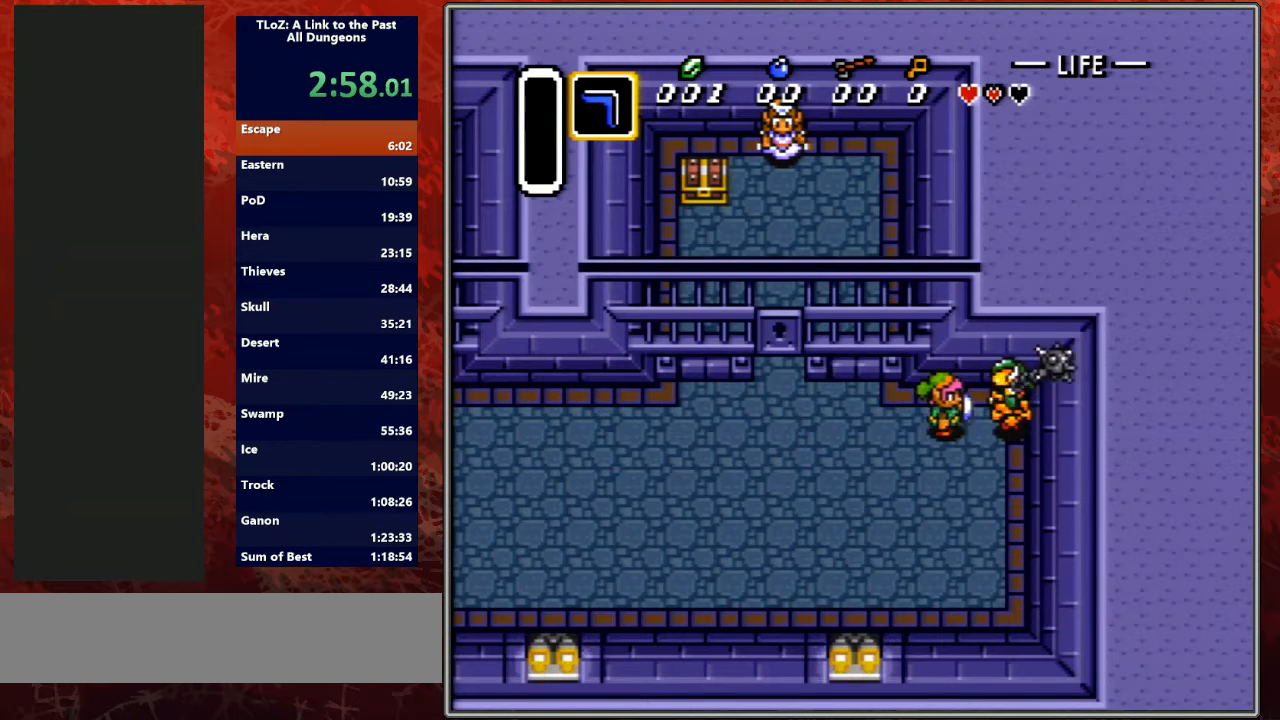
{"buttons": [], "events": [[167, "B", "down"], [433, "B", "up"]]}
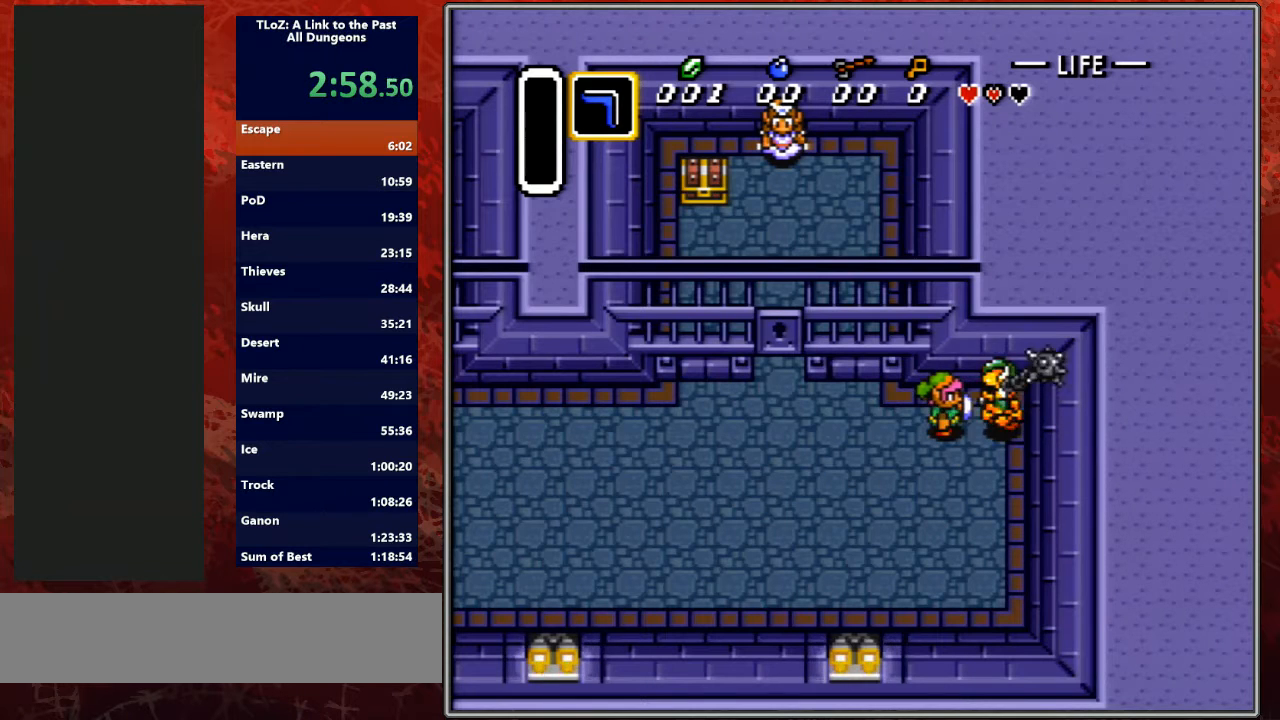
{"buttons": [], "events": [[133, "B", "down"], [500, "B", "up"]]}
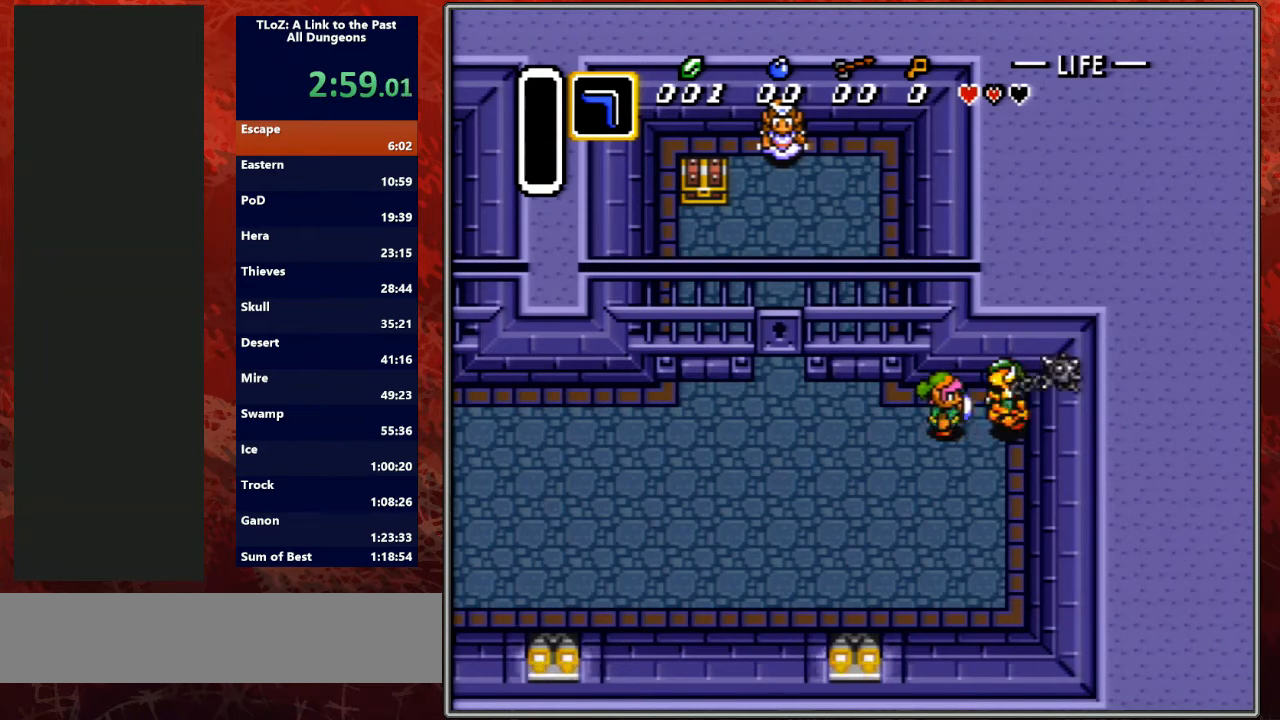
{"buttons": [], "events": [[133, "B", "down"], [500, "B", "up"]]}
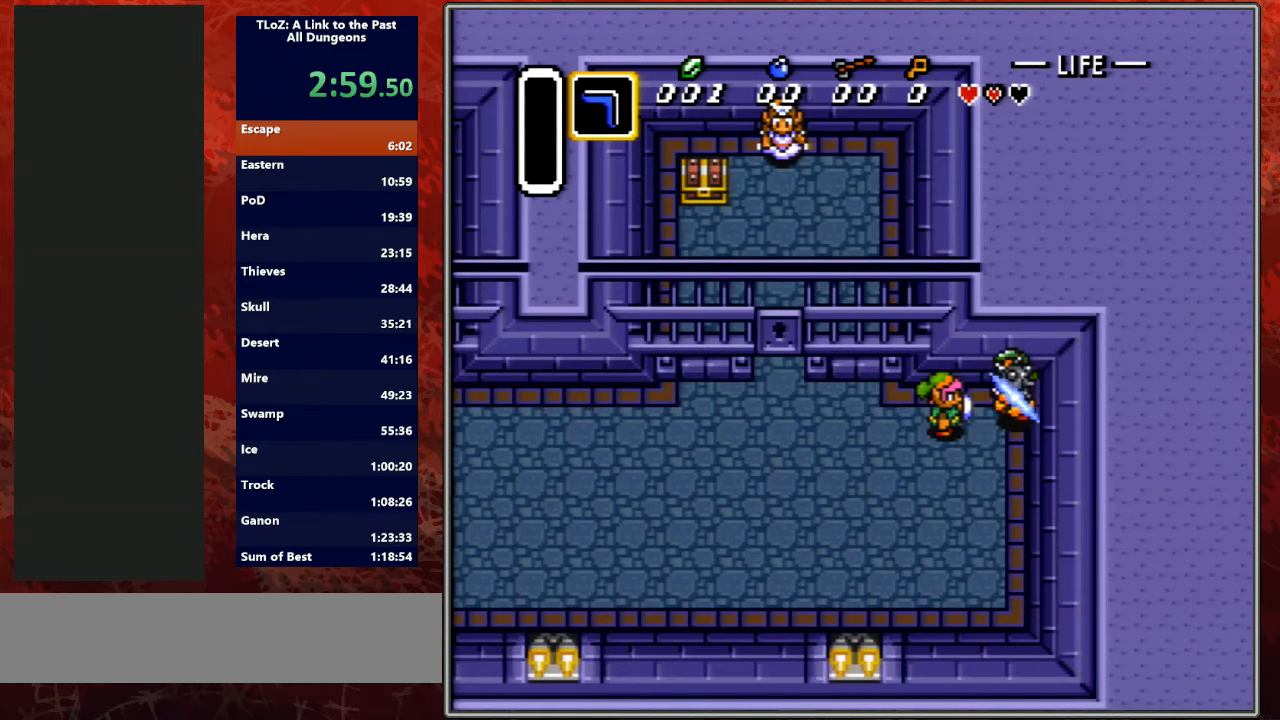
{"buttons": ["DPAD_RIGHT"], "events": [[233, "DPAD_LEFT", "down"], [433, "DPAD_LEFT", "up"], [433, "DPAD_RIGHT", "down"]]}
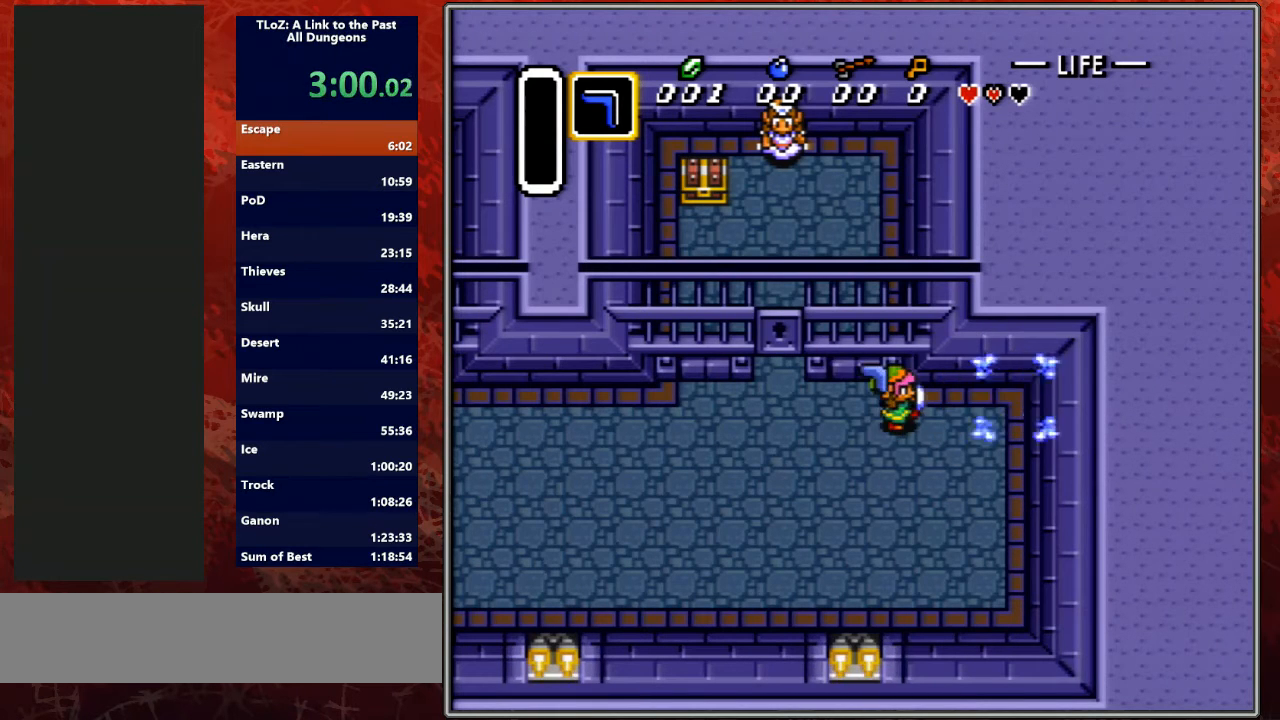
{"buttons": ["DPAD_LEFT"], "events": [[33, "Y", "down"], [67, "DPAD_RIGHT", "up"], [167, "Y", "up"], [200, "DPAD_LEFT", "down"]]}
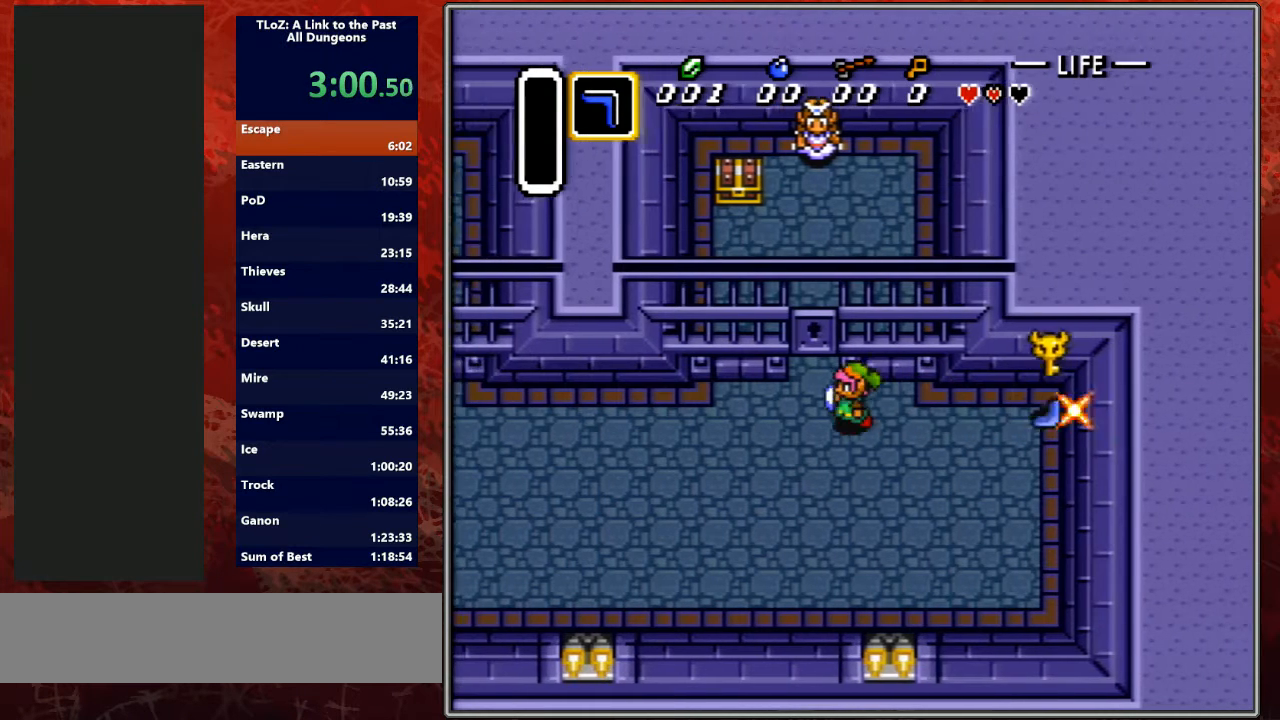
{"buttons": ["Y", "DPAD_RIGHT"], "events": [[133, "DPAD_LEFT", "up"], [133, "DPAD_UP", "down"], [200, "DPAD_UP", "up"], [433, "DPAD_RIGHT", "down"], [500, "Y", "down"]]}
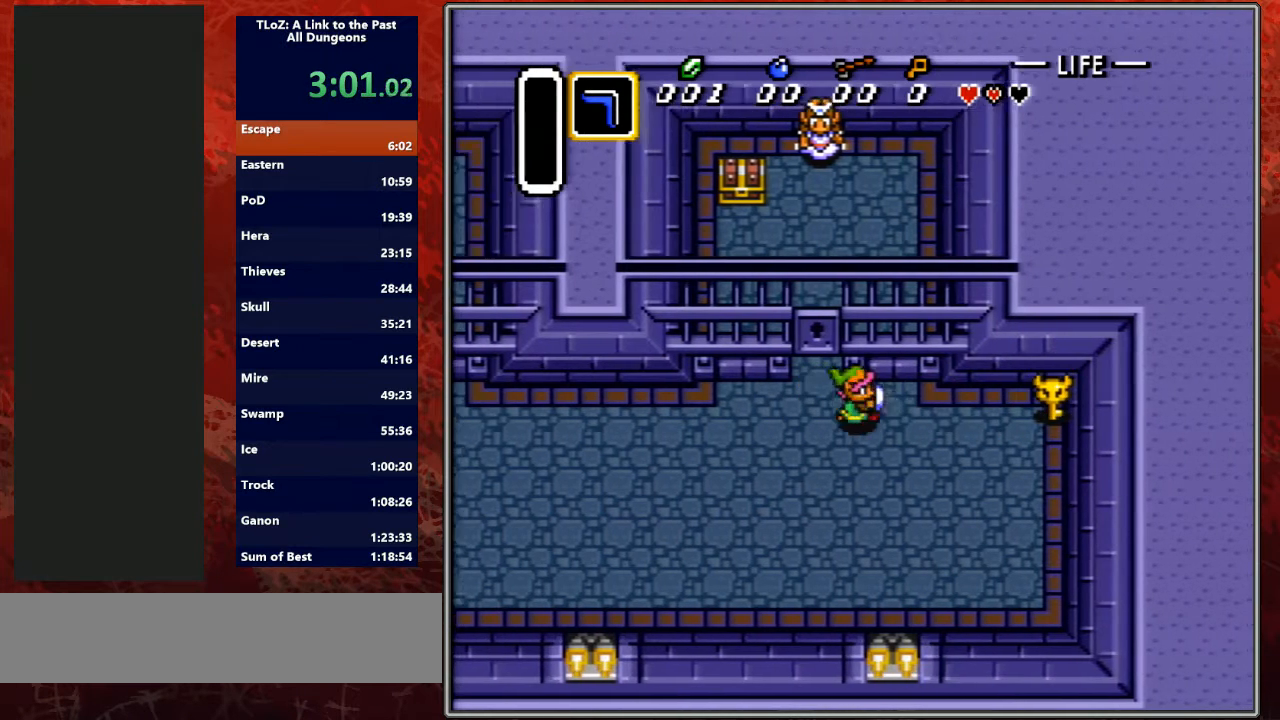
{"buttons": ["Y"], "events": [[67, "DPAD_RIGHT", "up"], [167, "Y", "up"], [200, "DPAD_RIGHT", "down"], [367, "Y", "down"], [433, "DPAD_RIGHT", "up"]]}
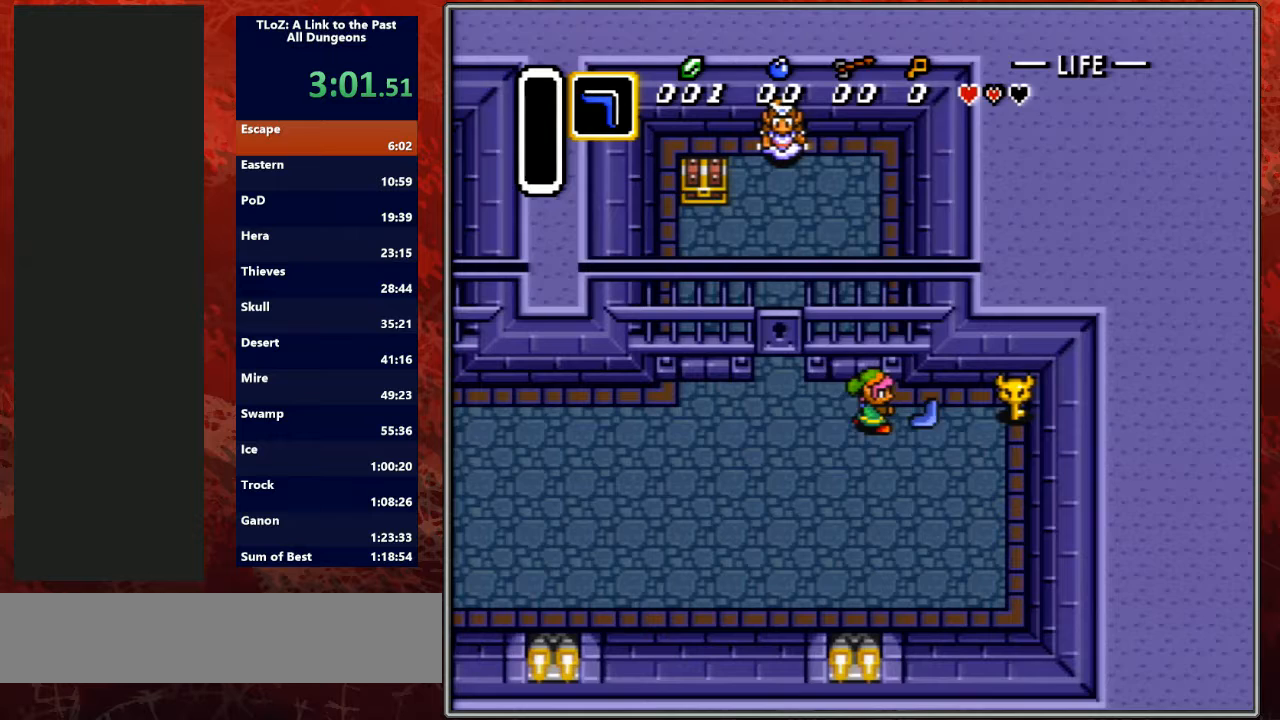
{"buttons": [], "events": [[33, "Y", "up"], [100, "DPAD_LEFT", "down"], [433, "DPAD_LEFT", "up"]]}
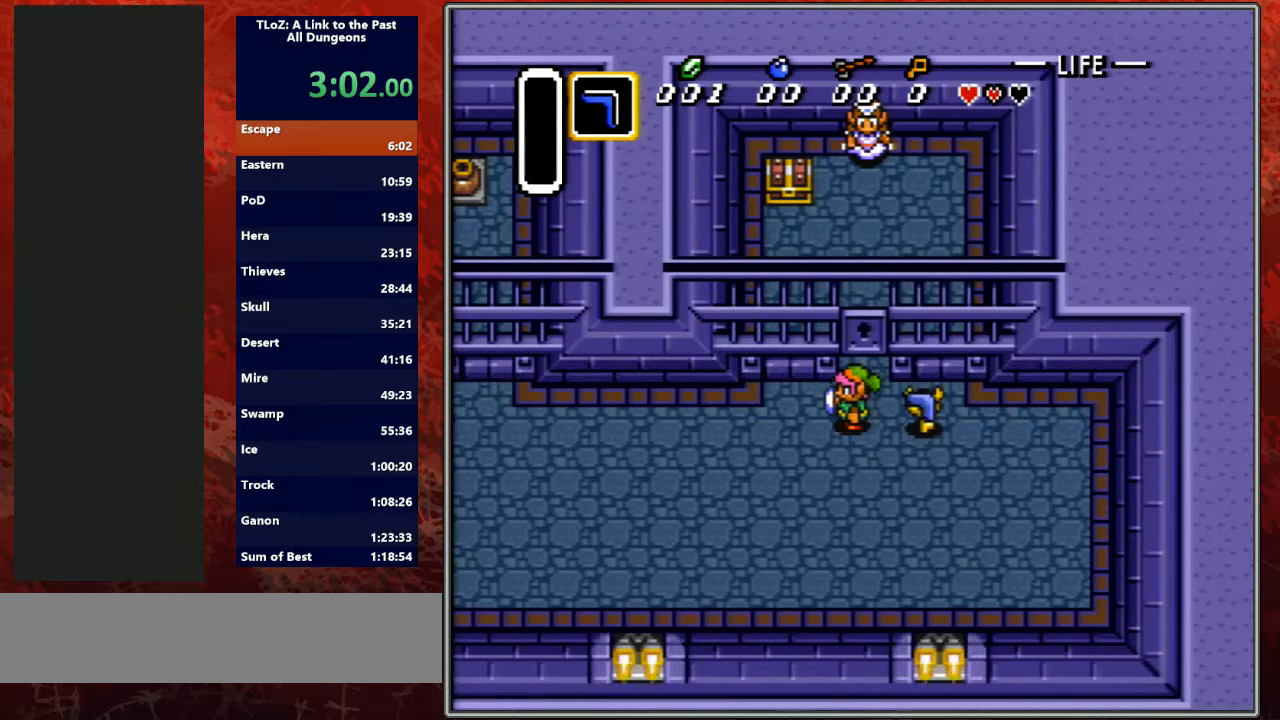
{"buttons": ["DPAD_UP"], "events": [[233, "DPAD_RIGHT", "down"], [300, "DPAD_RIGHT", "up"], [467, "DPAD_UP", "down"]]}
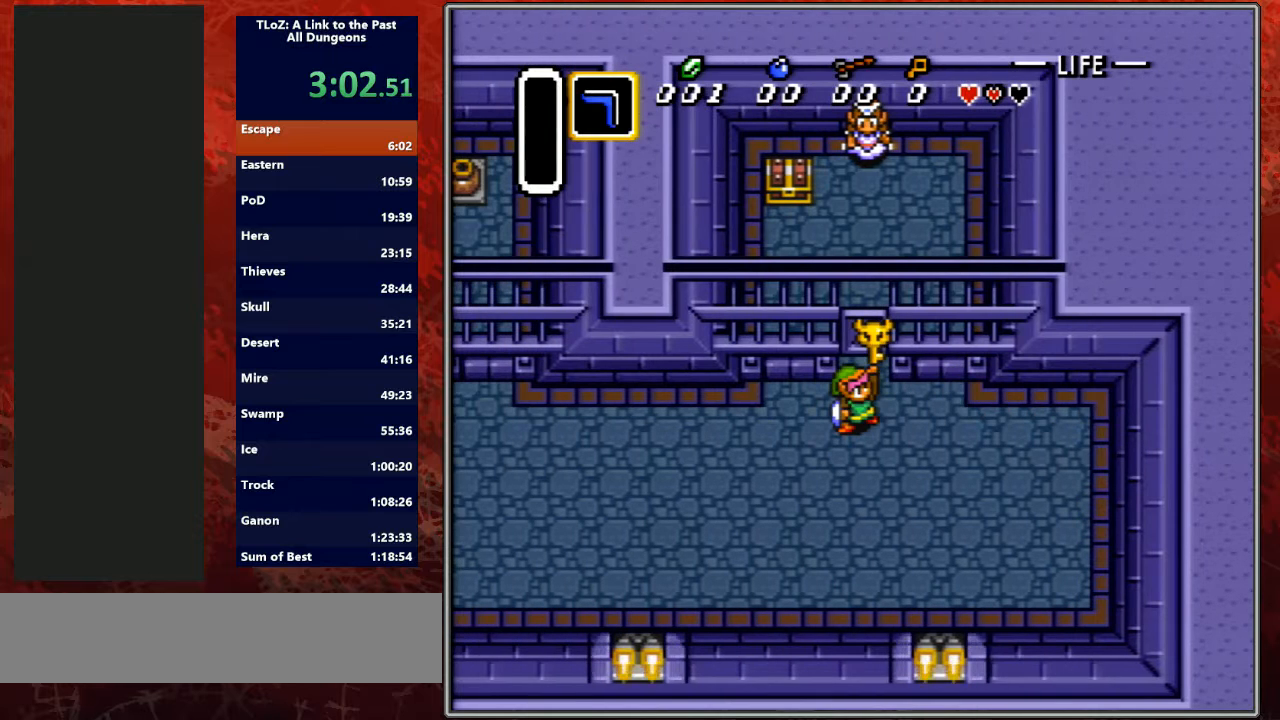
{"buttons": ["R1", "DPAD_UP"], "events": [[100, "R1", "down"], [167, "R1", "up"], [300, "L1", "down"], [300, "R1", "down"], [433, "L1", "up"], [433, "R1", "up"], [500, "R1", "down"]]}
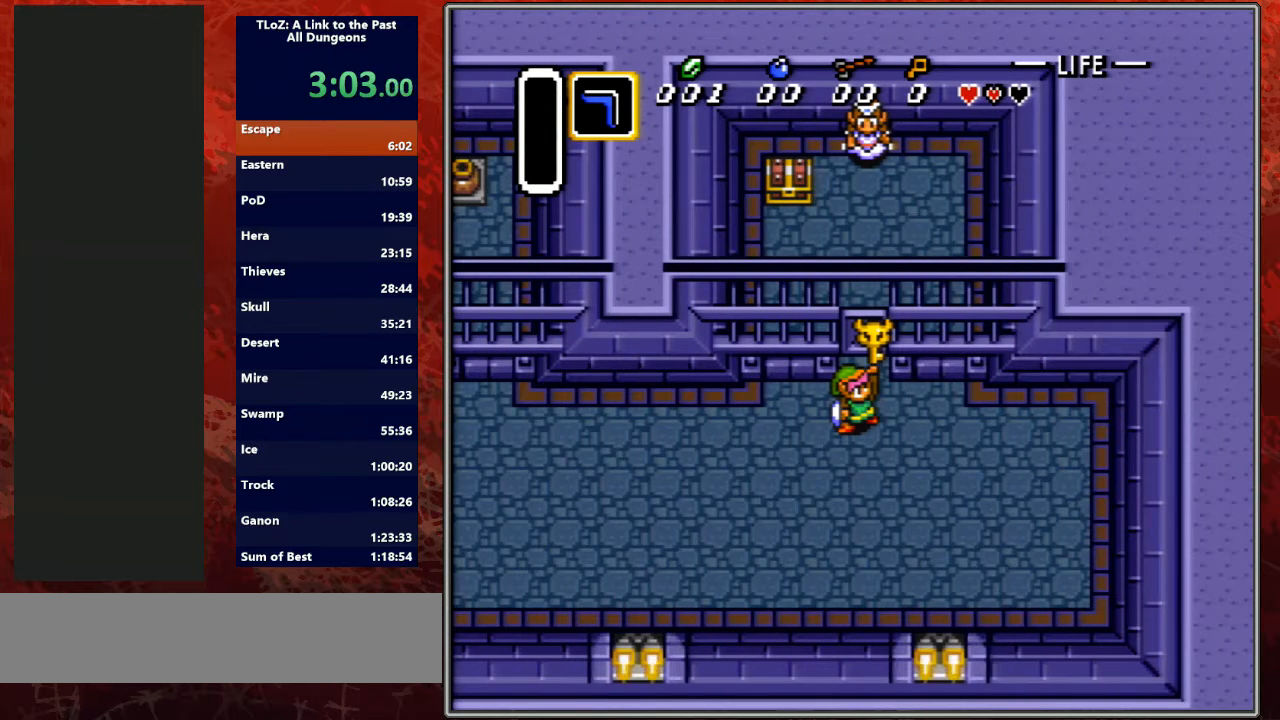
{"buttons": ["R1", "DPAD_UP"], "events": [[100, "L1", "down"], [133, "R1", "up"], [200, "L1", "up"], [300, "R1", "down"], [333, "A", "down"], [367, "L1", "down"], [433, "A", "up"], [433, "R1", "up"], [467, "L1", "up"], [500, "R1", "down"]]}
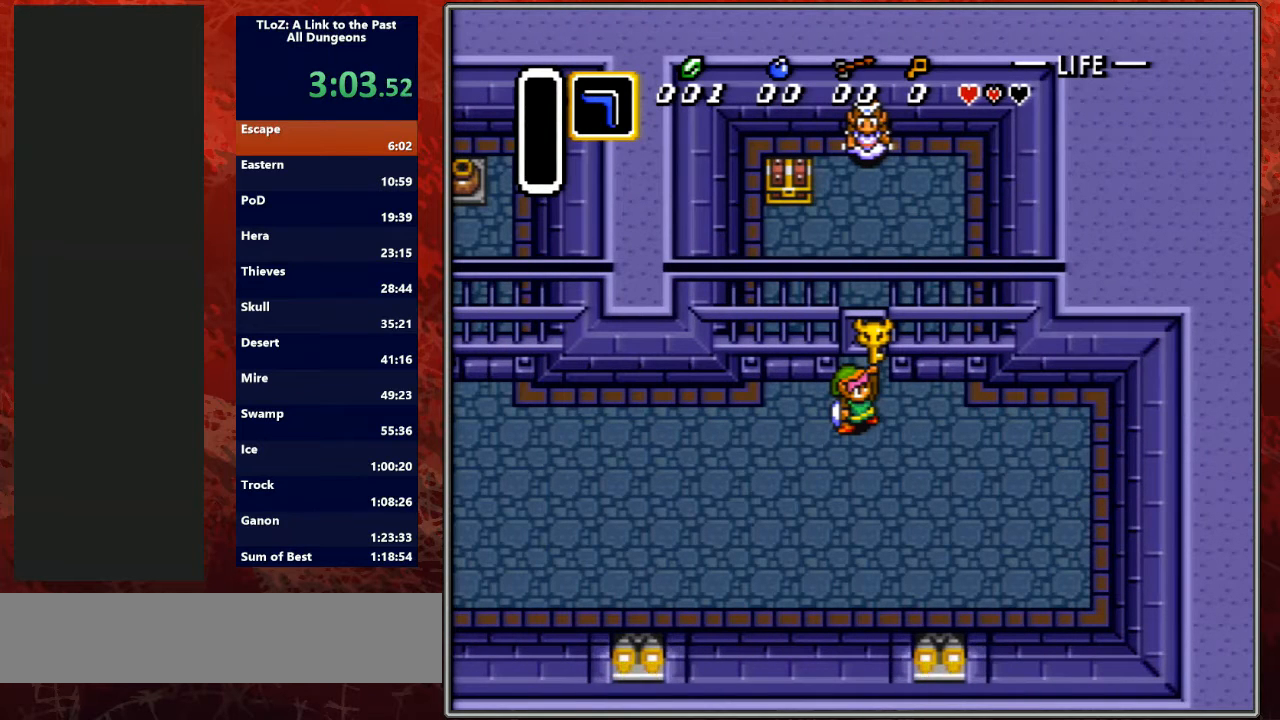
{"buttons": ["R1", "DPAD_UP"], "events": [[33, "A", "down"], [133, "L1", "down"], [167, "A", "up"], [167, "R1", "up"], [233, "L1", "up"], [267, "R1", "down"], [400, "L1", "down"], [400, "R1", "up"], [433, "R1", "down"], [500, "L1", "up"]]}
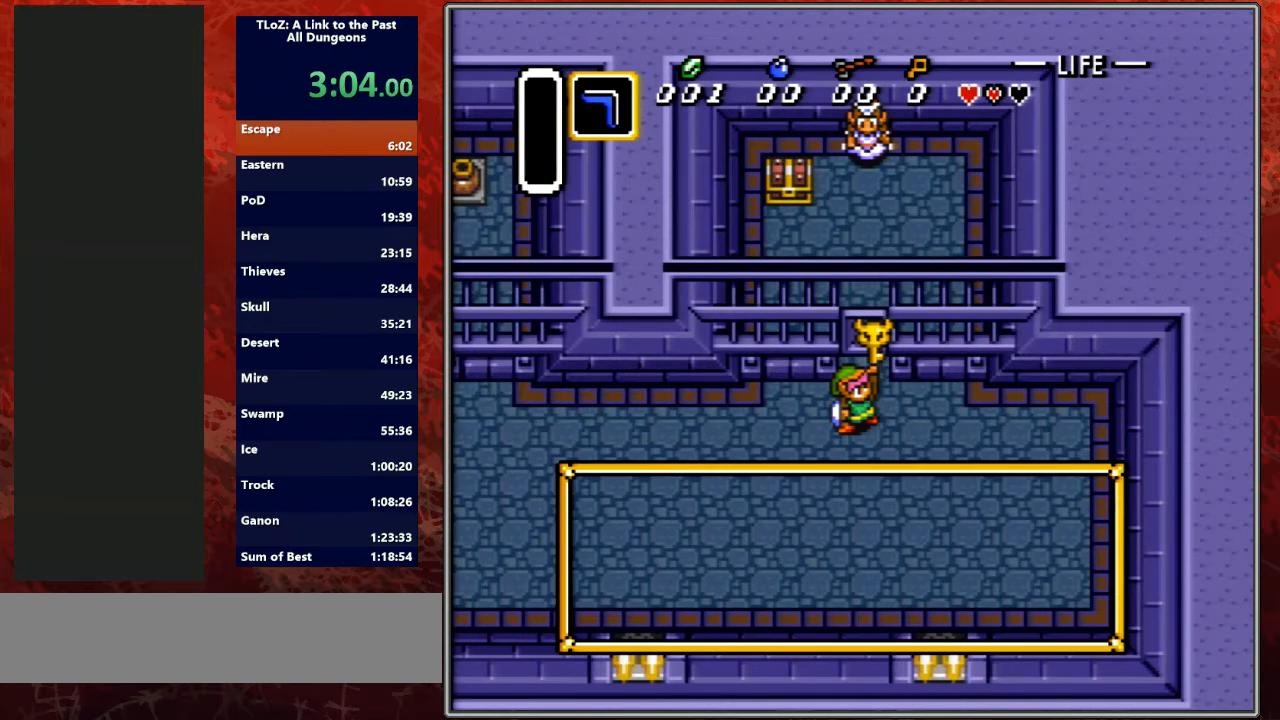
{"buttons": ["DPAD_UP"], "events": [[33, "R1", "up"], [100, "L1", "down"], [167, "R1", "down"], [233, "L1", "up"], [233, "R1", "up"], [333, "L1", "down"], [333, "R1", "down"], [433, "L1", "up"], [433, "R1", "up"]]}